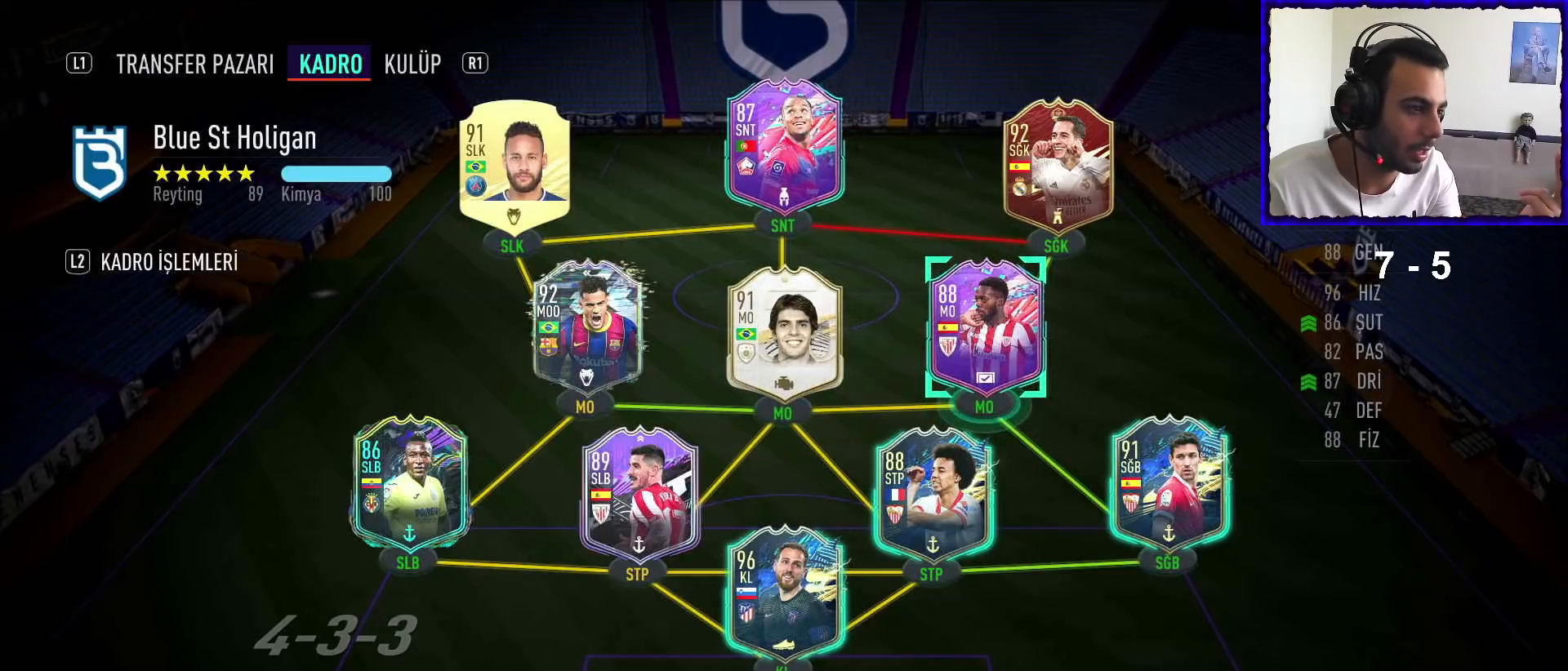
Gameplay with a controller (PlayStation layout); each line is a JSON object with the inputs held at the frame after it. "events" lists button and stick changes between this image and that frame as [ms after this image, input, new state], when the widget could be followed in between.
{"buttons": [], "left_stick": "center", "right_stick": "center", "events": []}
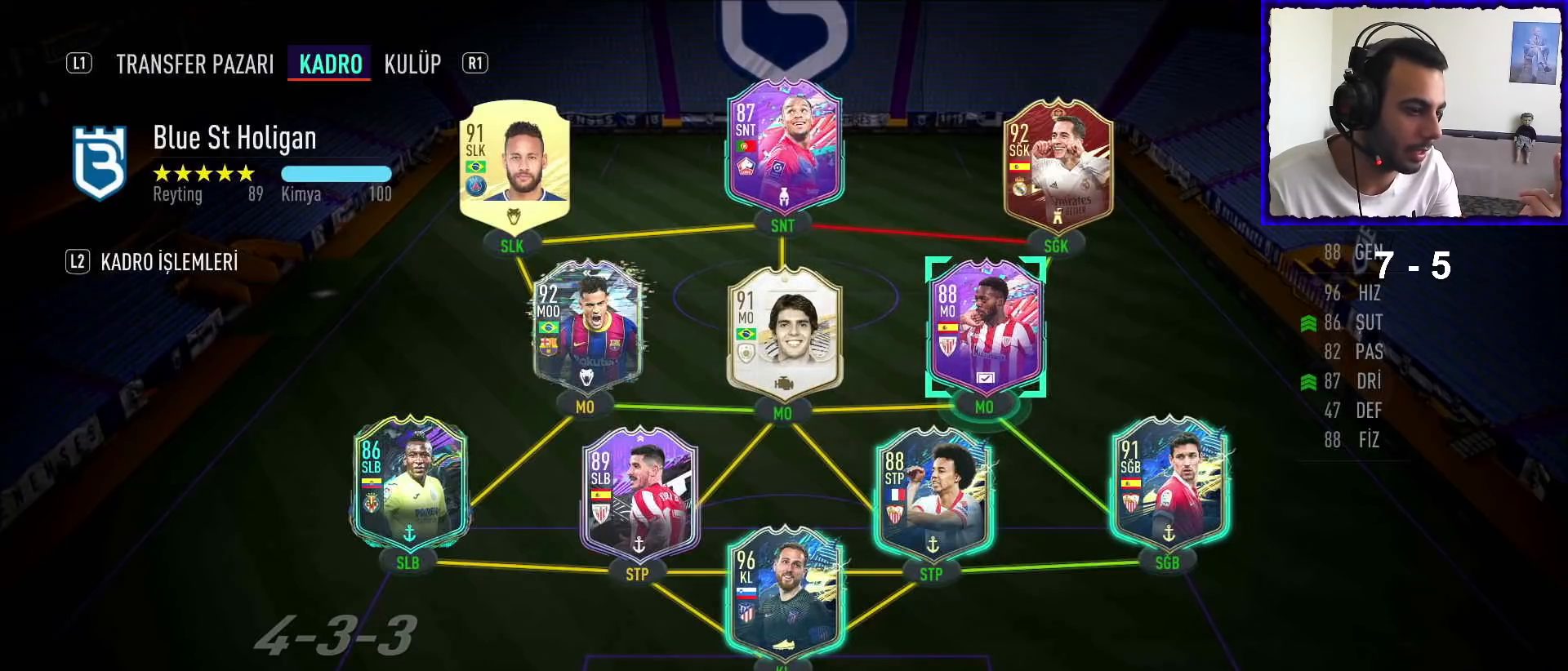
{"buttons": [], "left_stick": "center", "right_stick": "center", "events": []}
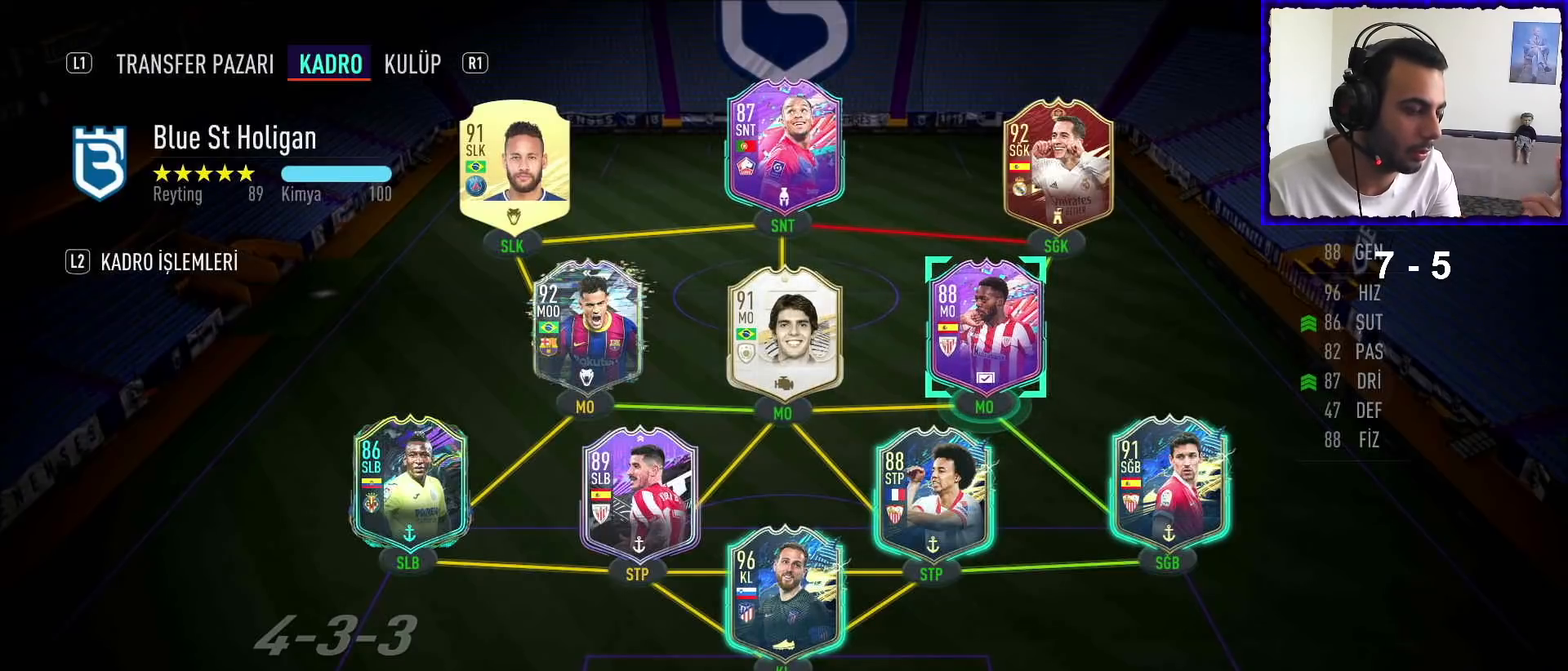
{"buttons": [], "left_stick": "center", "right_stick": "center", "events": []}
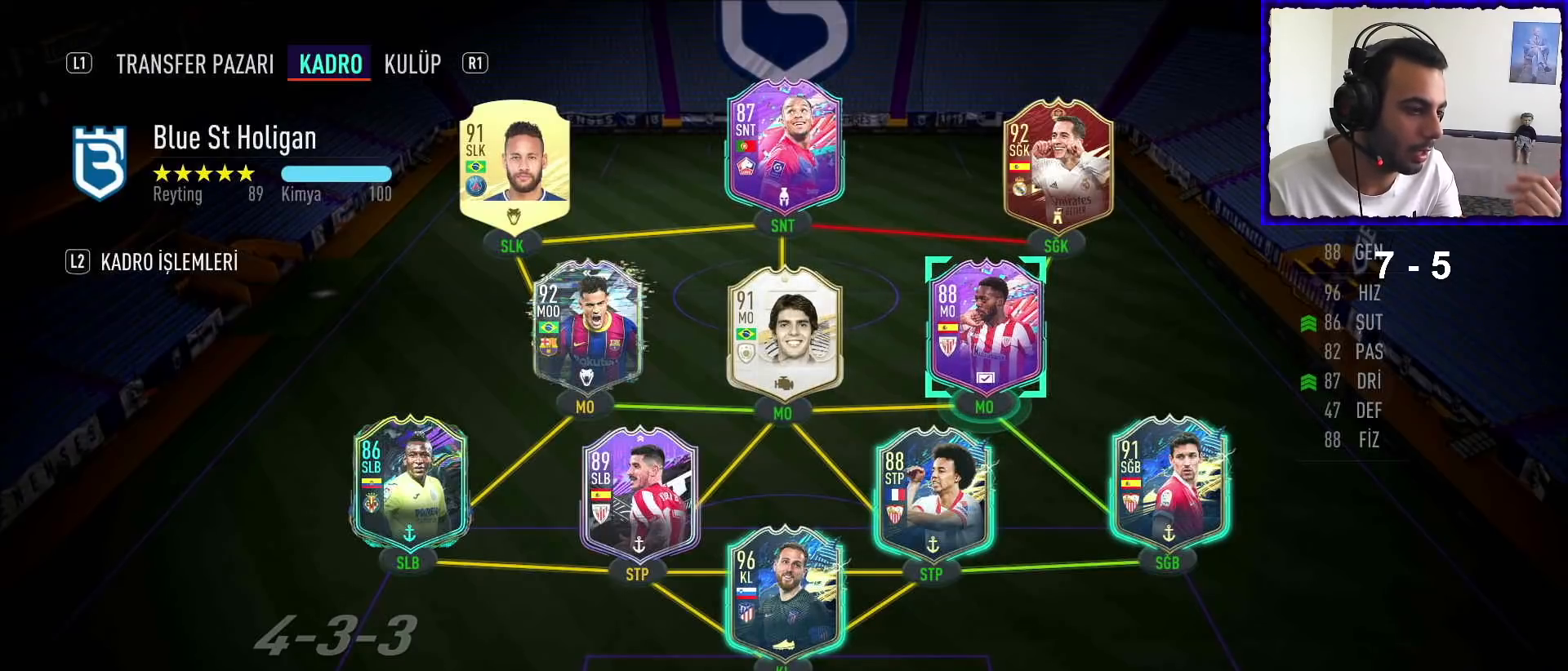
{"buttons": ["DPAD_DOWN"], "left_stick": "center", "right_stick": "center", "events": [[467, "DPAD_DOWN", "down"]]}
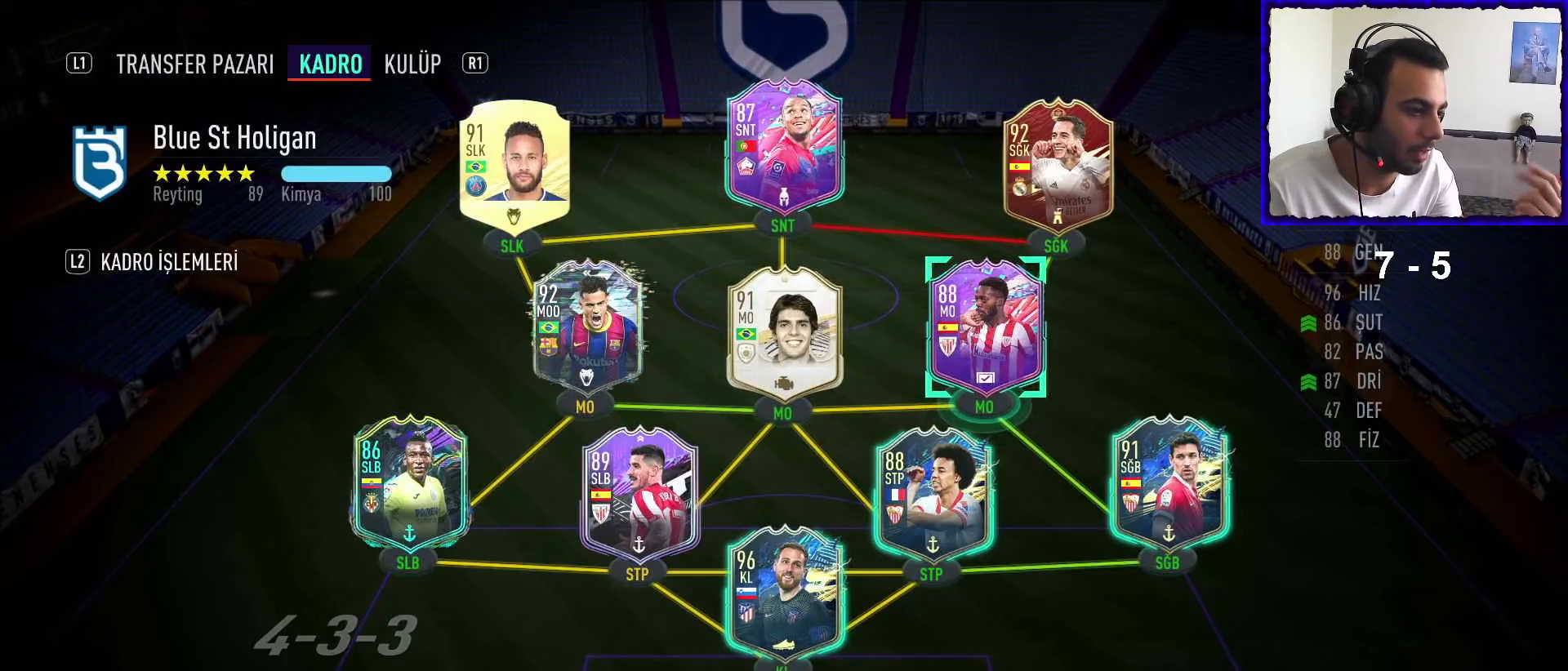
{"buttons": [], "left_stick": "center", "right_stick": "center", "events": [[67, "DPAD_DOWN", "up"]]}
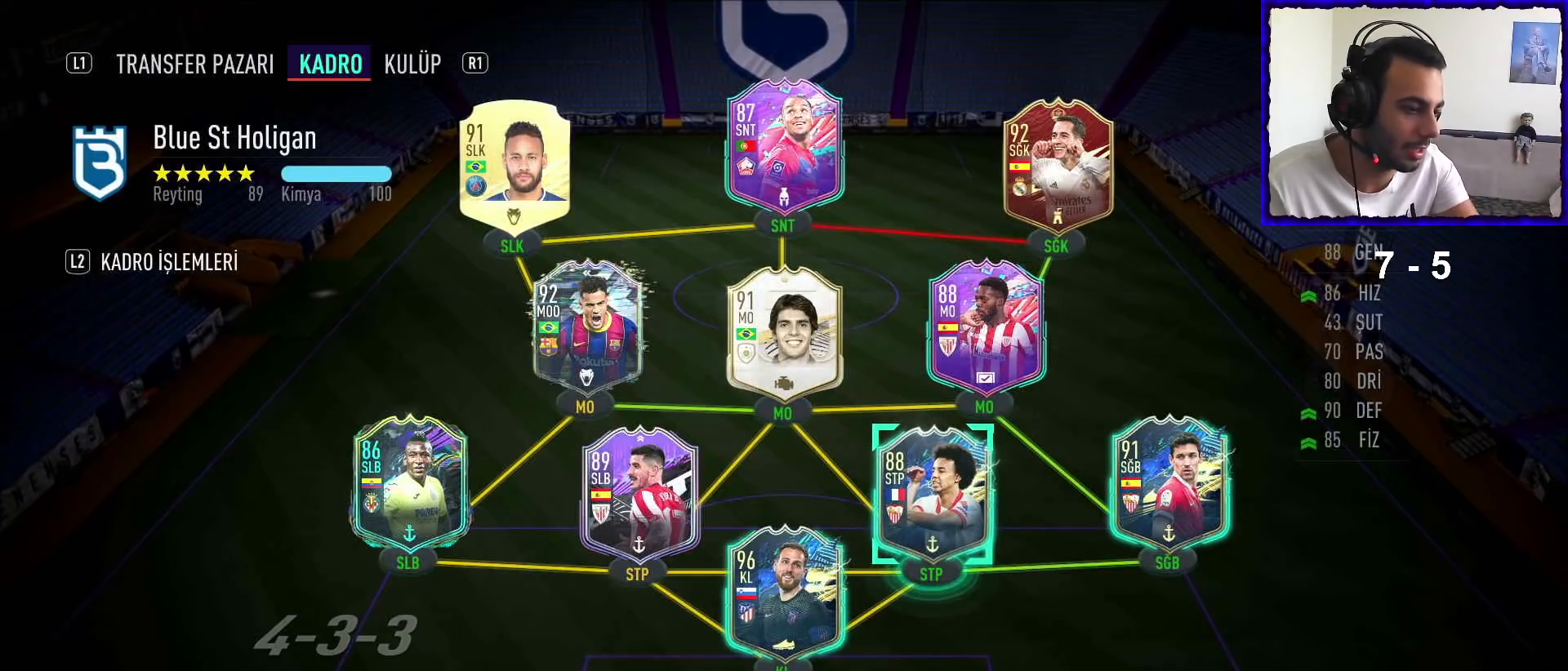
{"buttons": [], "left_stick": "center", "right_stick": "center", "events": []}
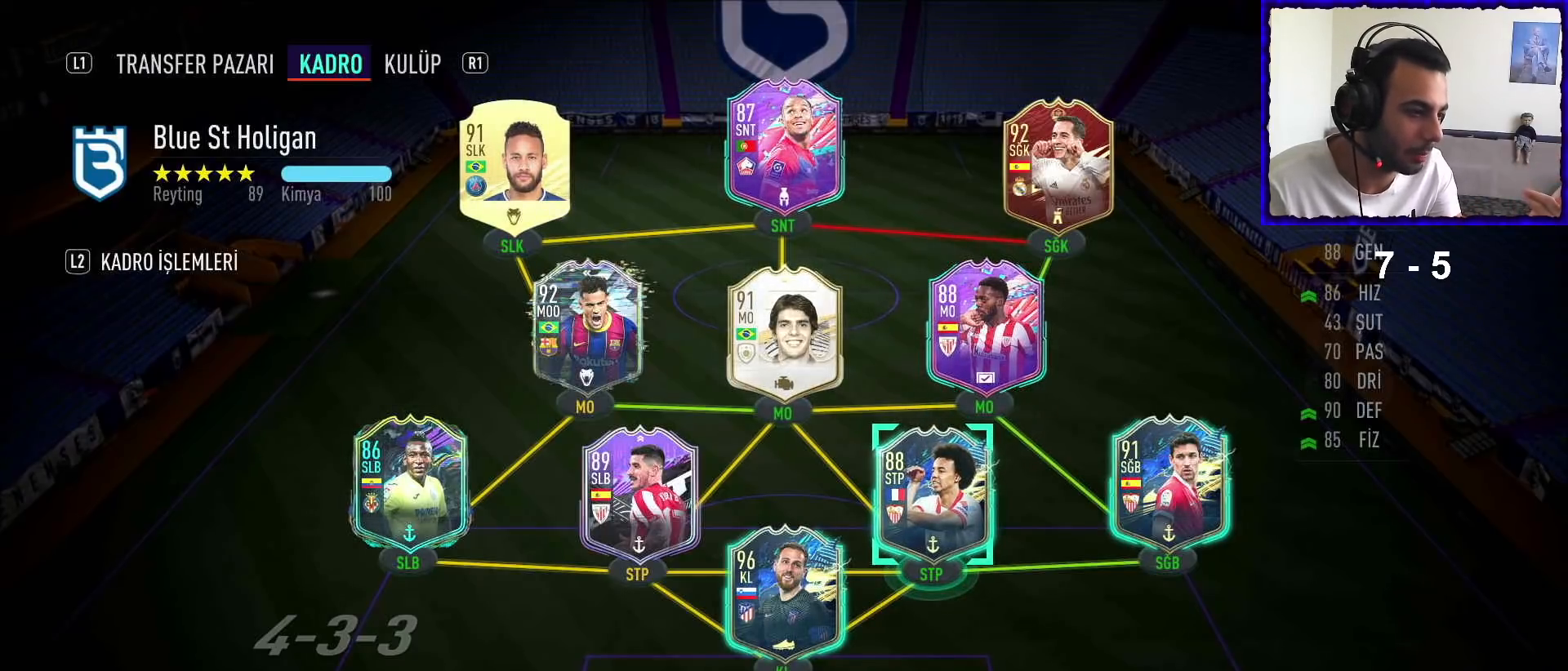
{"buttons": ["DPAD_LEFT"], "left_stick": "center", "right_stick": "center", "events": [[500, "DPAD_LEFT", "down"]]}
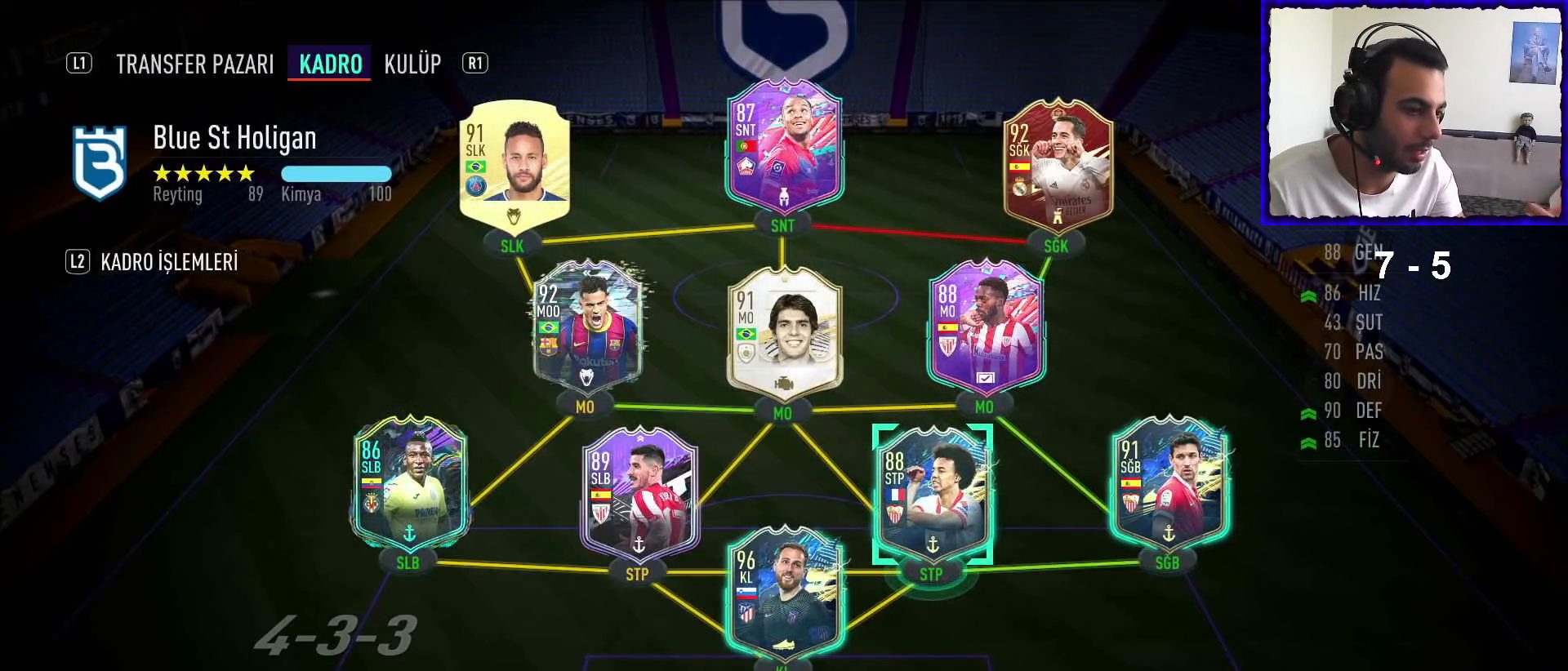
{"buttons": [], "left_stick": "center", "right_stick": "center", "events": [[100, "DPAD_LEFT", "up"], [300, "DPAD_LEFT", "down"], [400, "DPAD_LEFT", "up"]]}
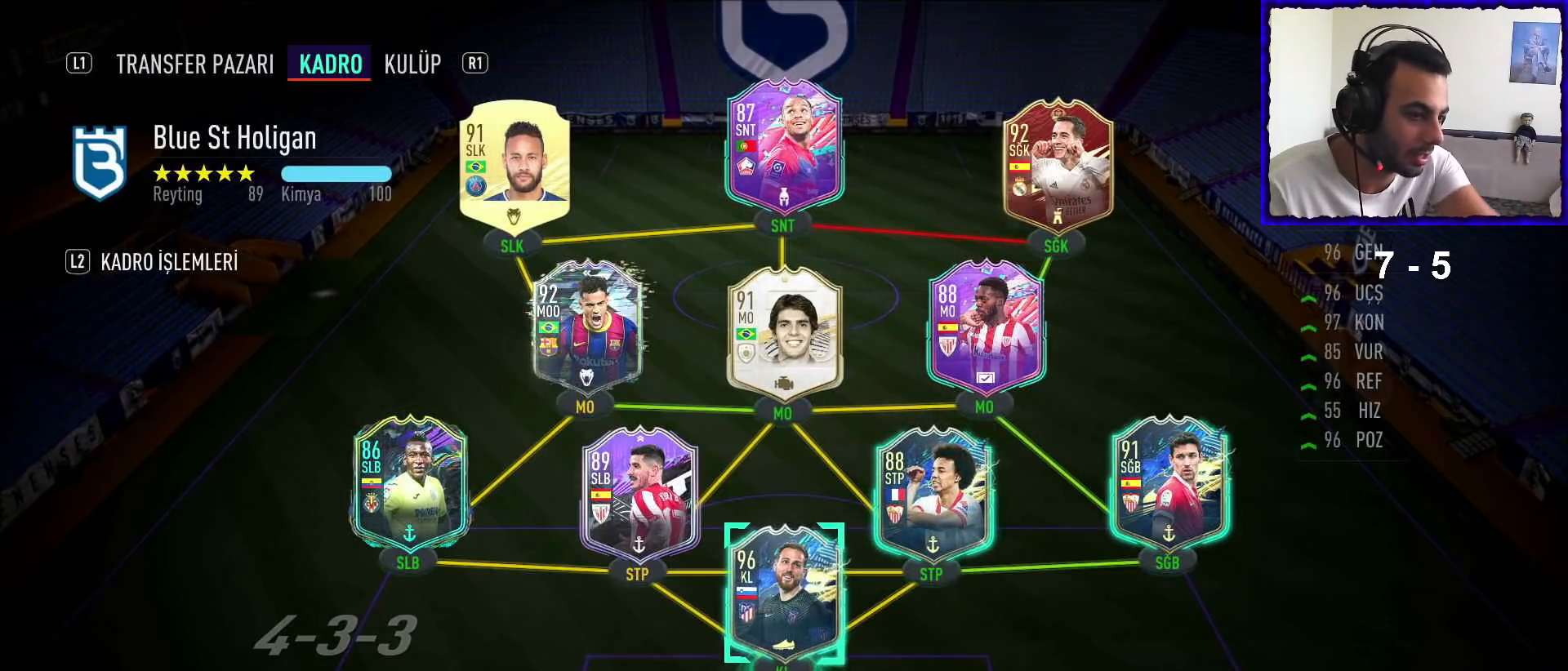
{"buttons": [], "left_stick": "center", "right_stick": "center", "events": [[300, "DPAD_LEFT", "down"], [400, "DPAD_LEFT", "up"]]}
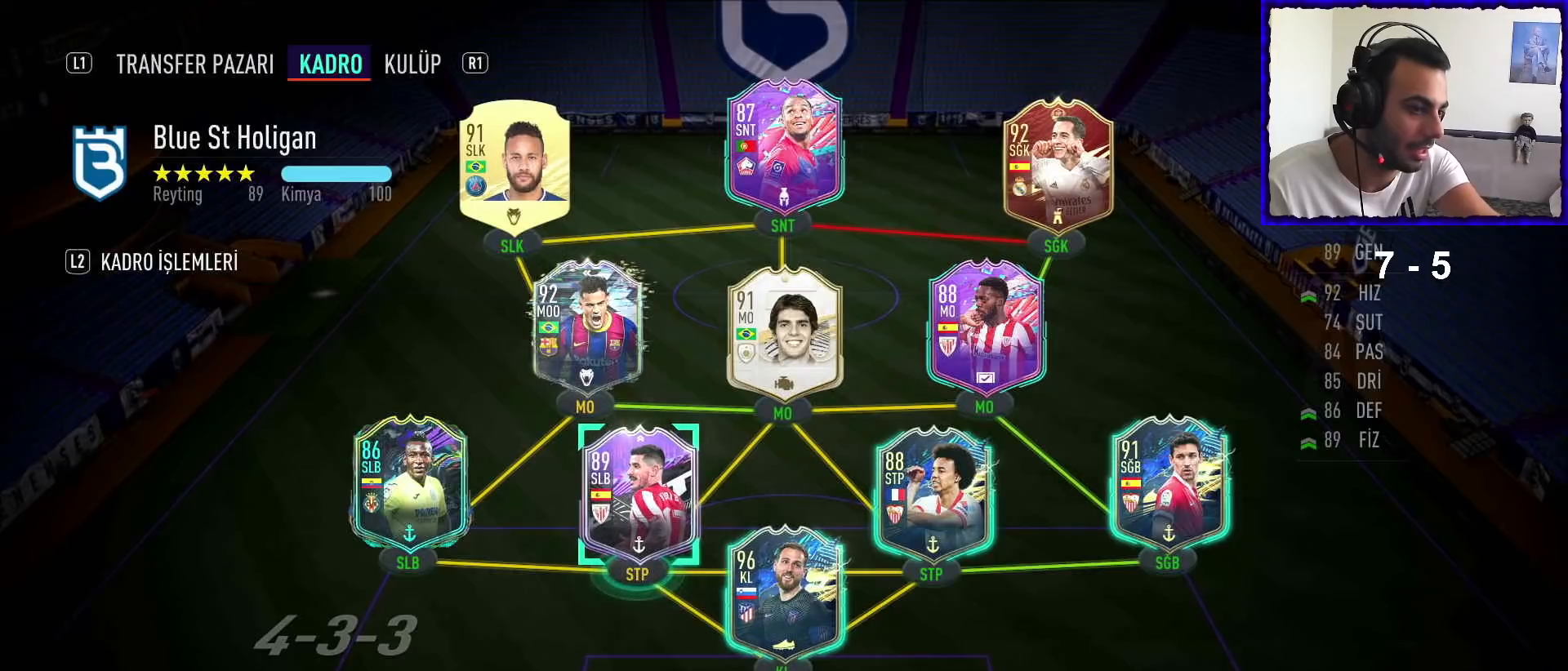
{"buttons": [], "left_stick": "center", "right_stick": "center", "events": []}
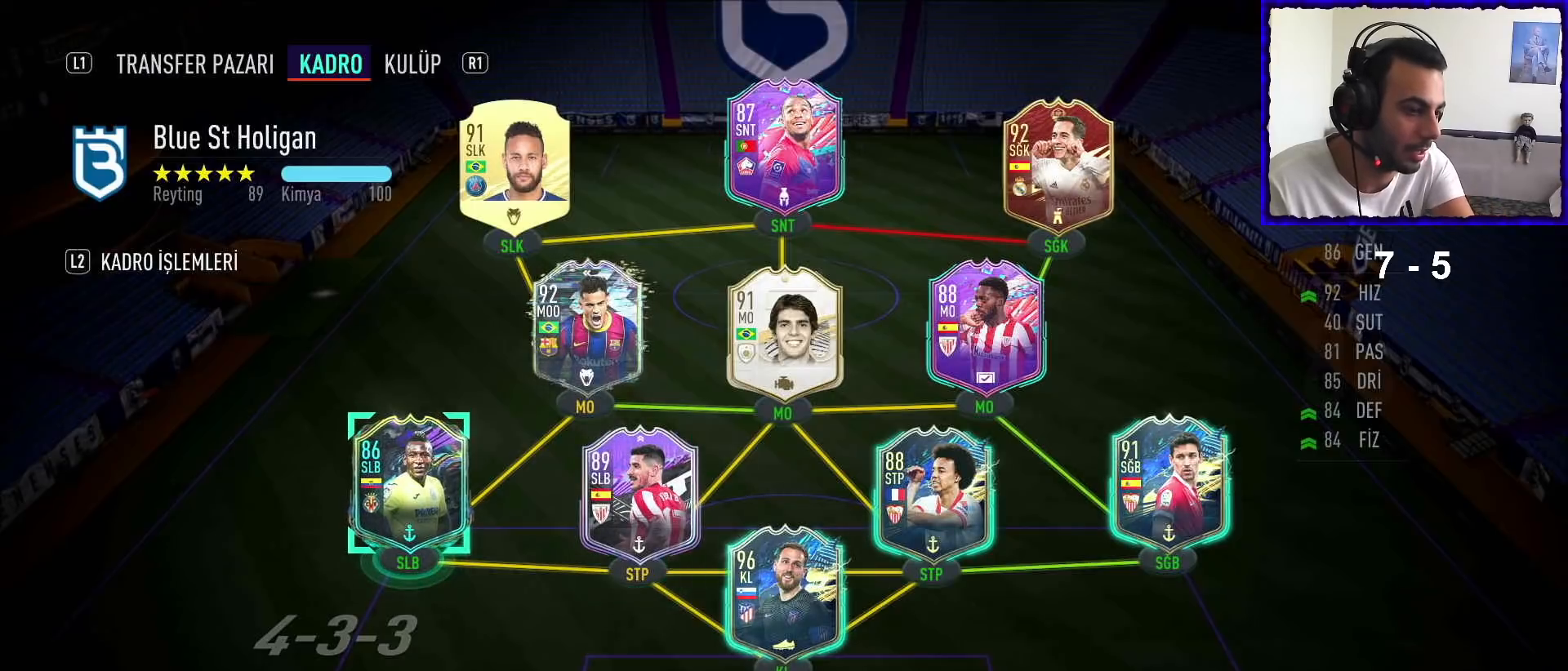
{"buttons": [], "left_stick": "center", "right_stick": "center", "events": []}
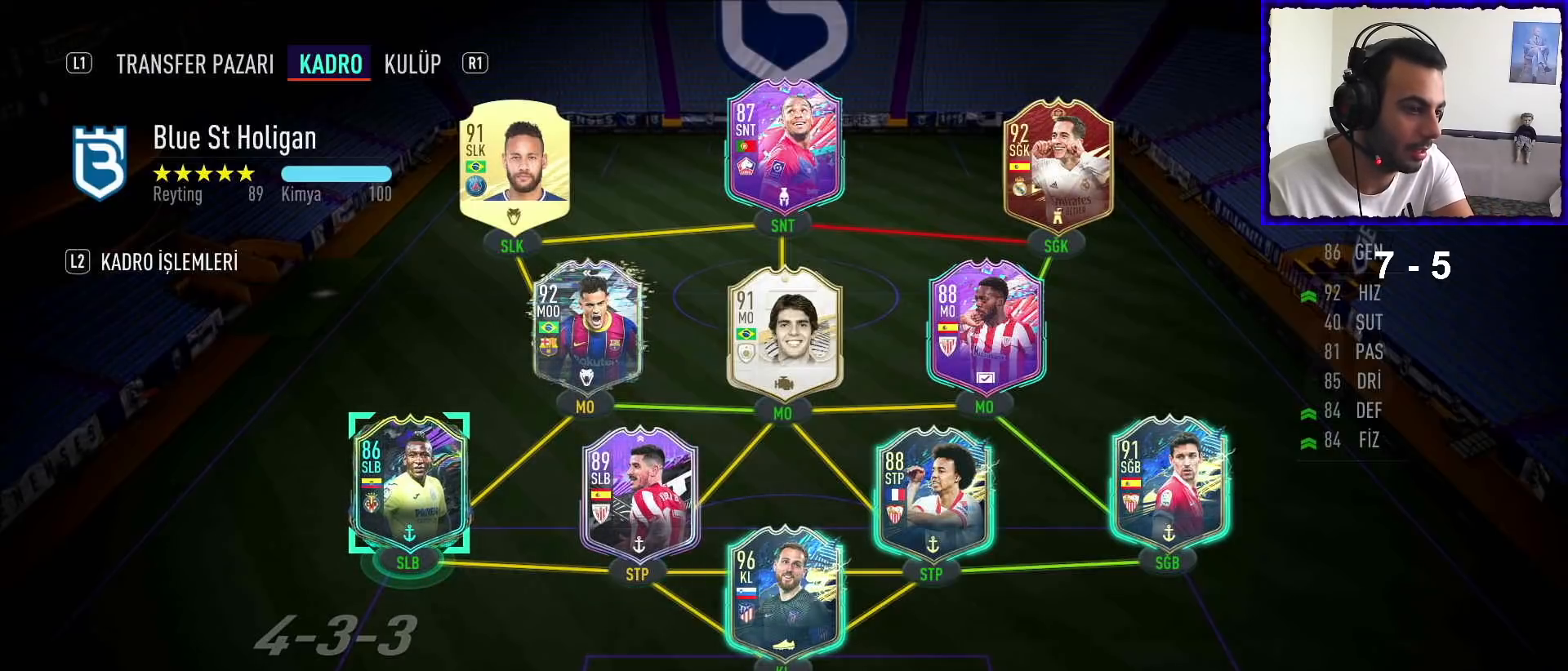
{"buttons": [], "left_stick": "center", "right_stick": "center", "events": []}
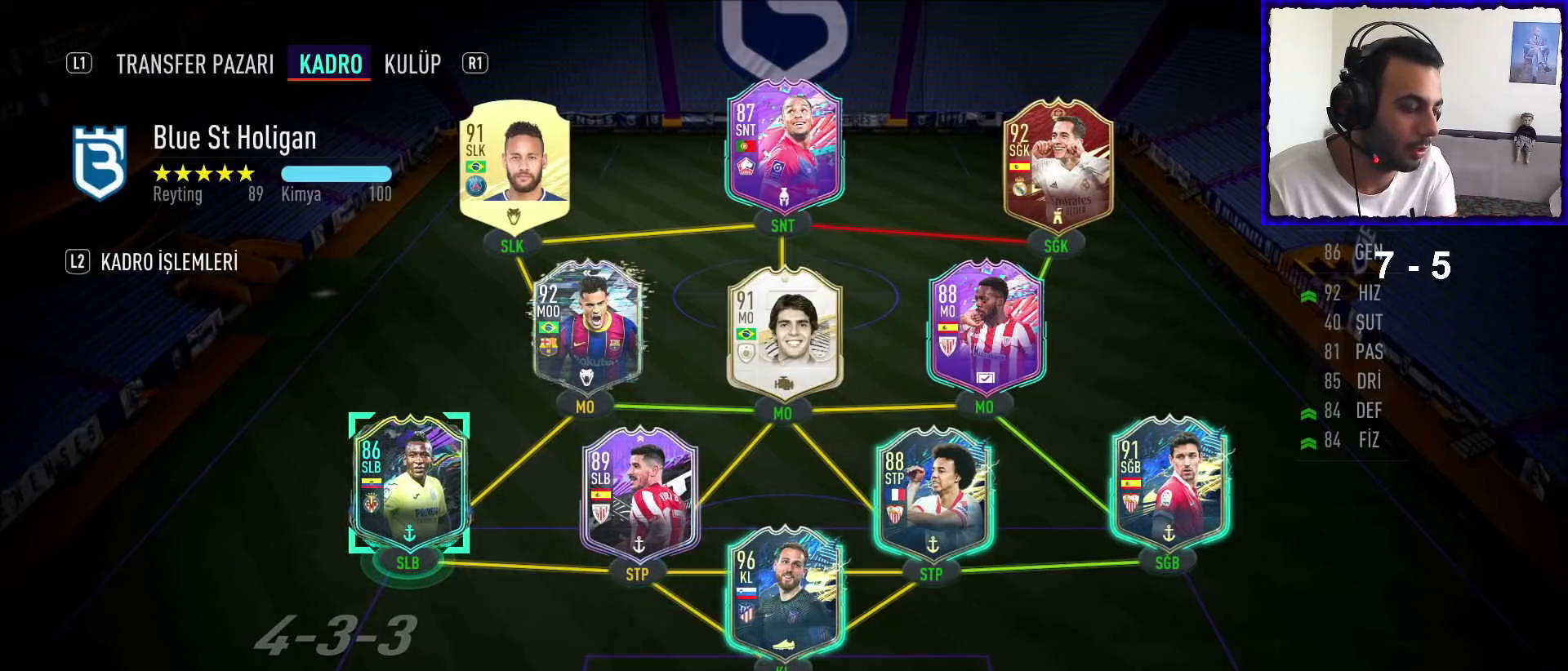
{"buttons": [], "left_stick": "center", "right_stick": "center", "events": []}
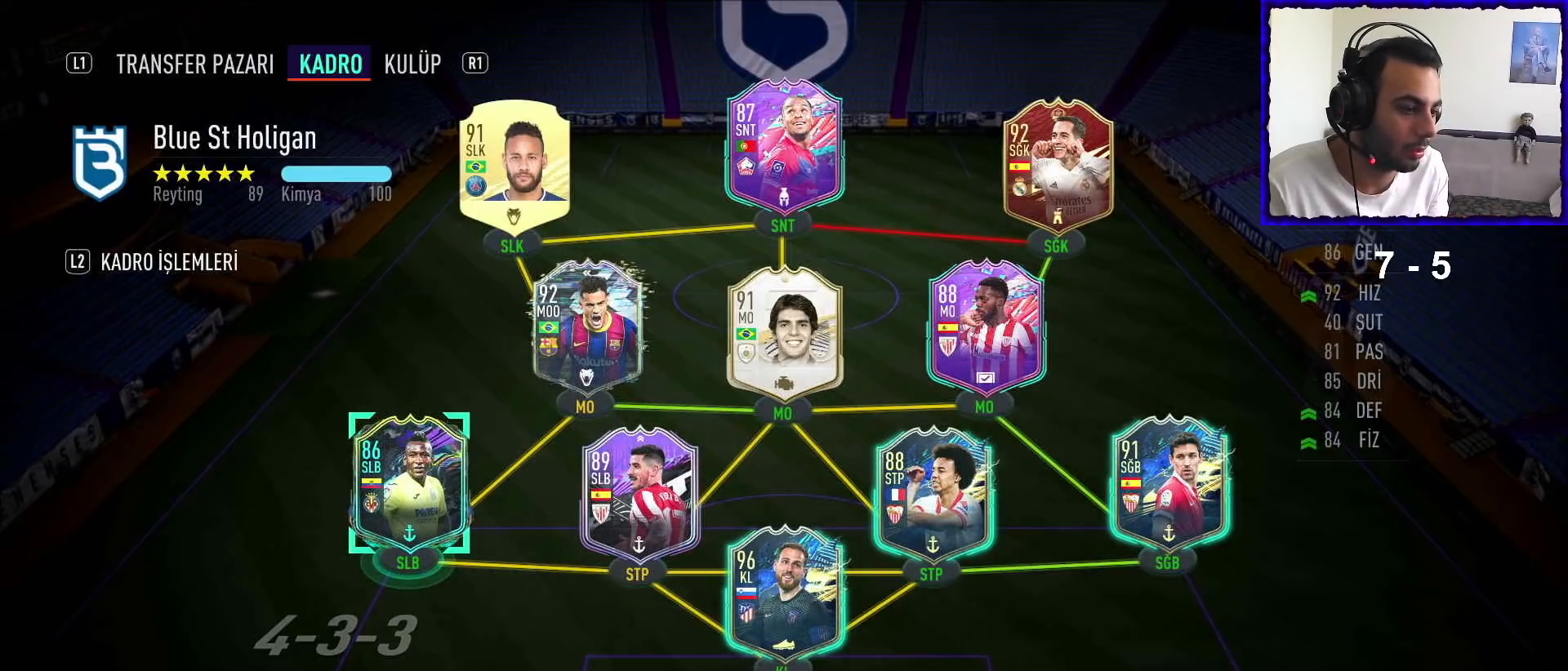
{"buttons": [], "left_stick": "center", "right_stick": "center", "events": []}
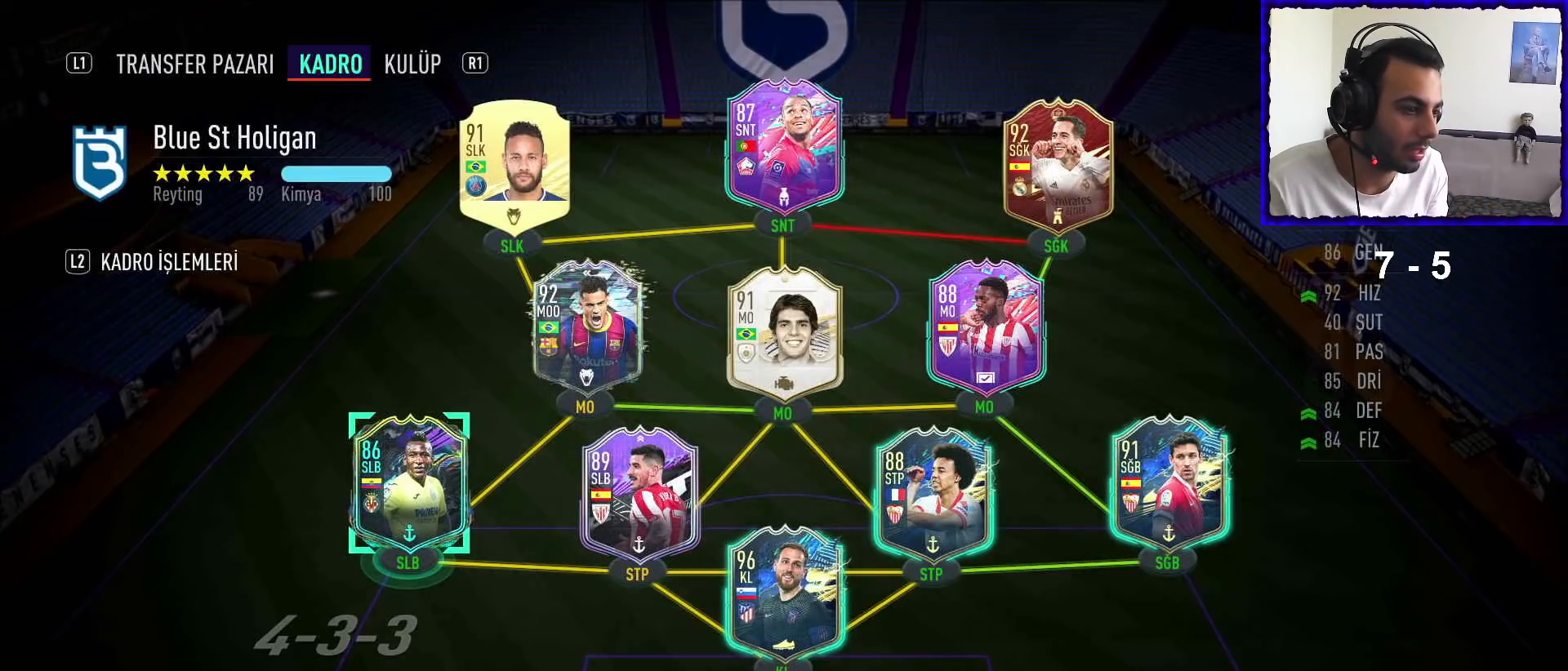
{"buttons": [], "left_stick": "center", "right_stick": "center", "events": []}
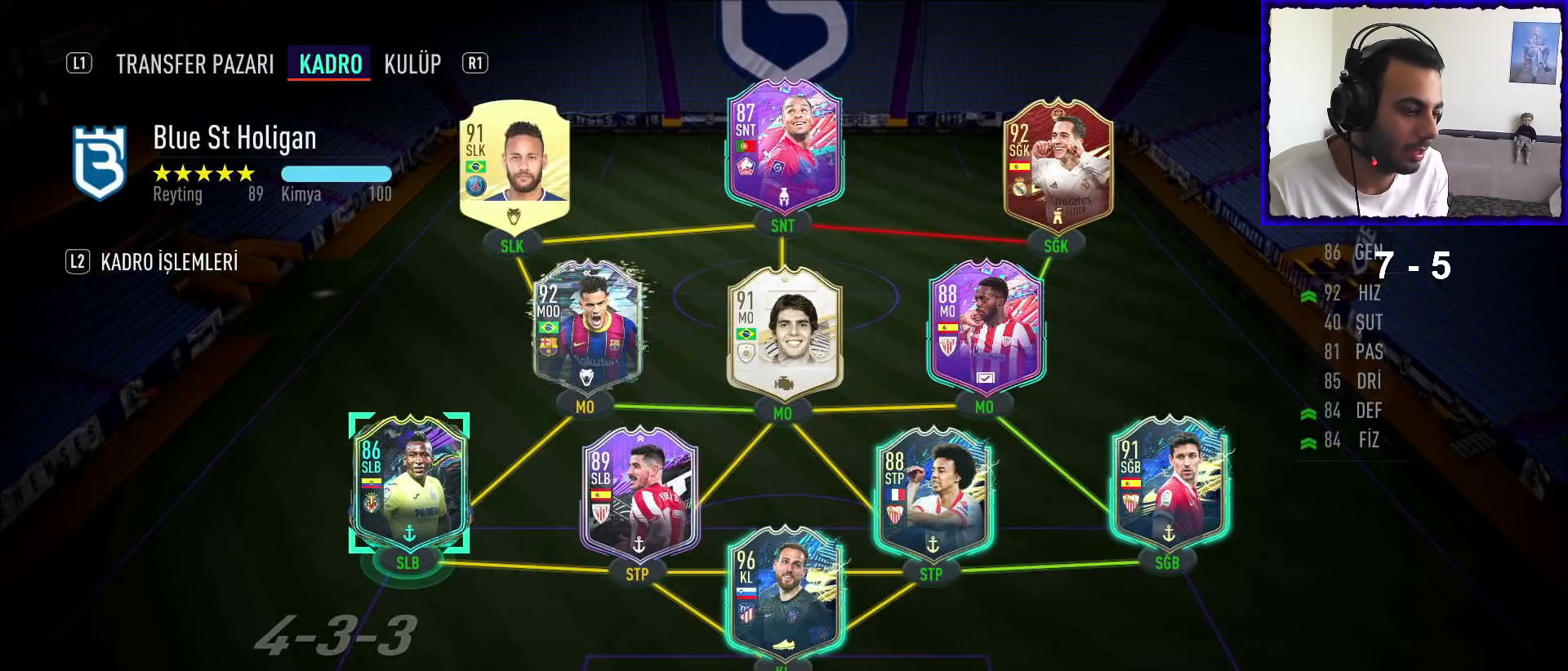
{"buttons": [], "left_stick": "center", "right_stick": "center", "events": [[100, "DPAD_DOWN", "down"], [233, "DPAD_DOWN", "up"]]}
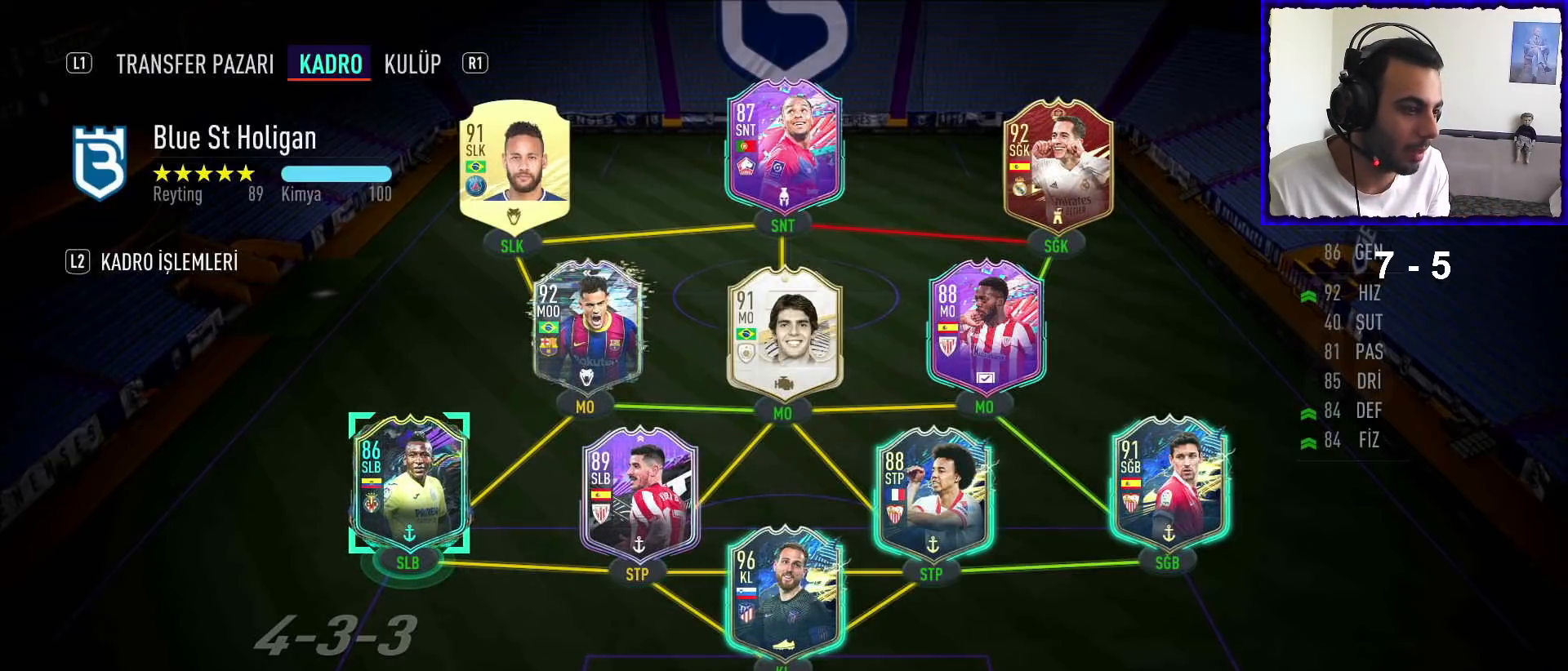
{"buttons": ["DPAD_DOWN"], "left_stick": "center", "right_stick": "center", "events": [[233, "DPAD_DOWN", "down"], [367, "DPAD_DOWN", "up"], [467, "DPAD_DOWN", "down"]]}
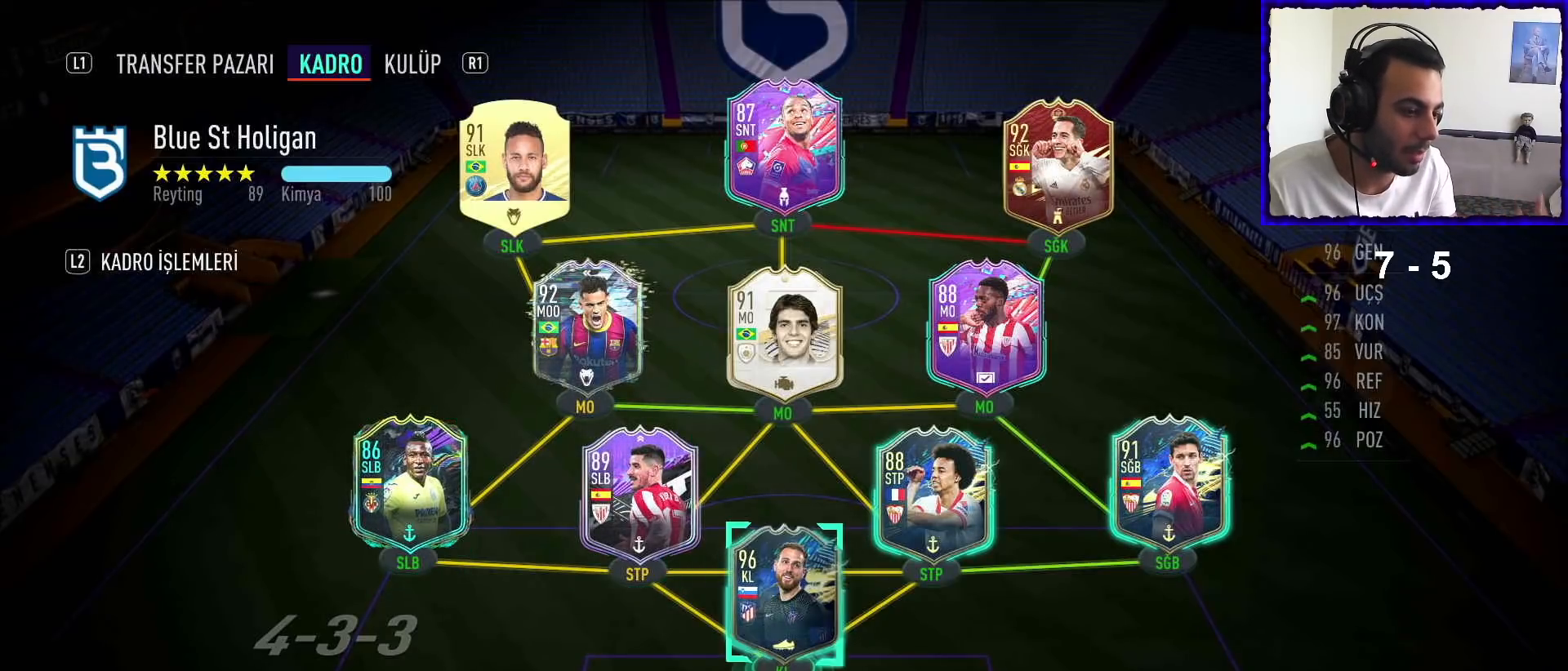
{"buttons": [], "left_stick": "center", "right_stick": "center", "events": [[100, "DPAD_DOWN", "up"], [200, "DPAD_DOWN", "down"], [333, "DPAD_DOWN", "up"]]}
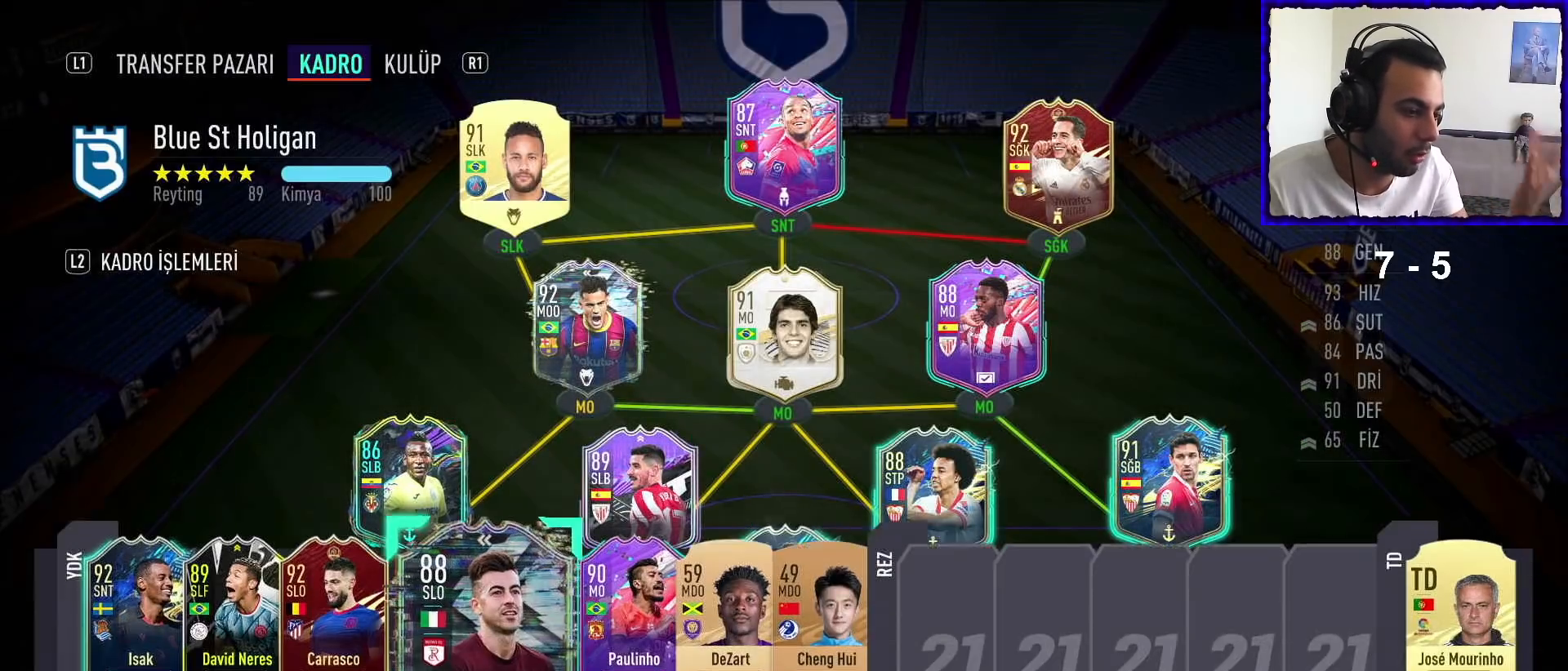
{"buttons": [], "left_stick": "center", "right_stick": "center", "events": [[133, "DPAD_RIGHT", "down"], [267, "DPAD_RIGHT", "up"]]}
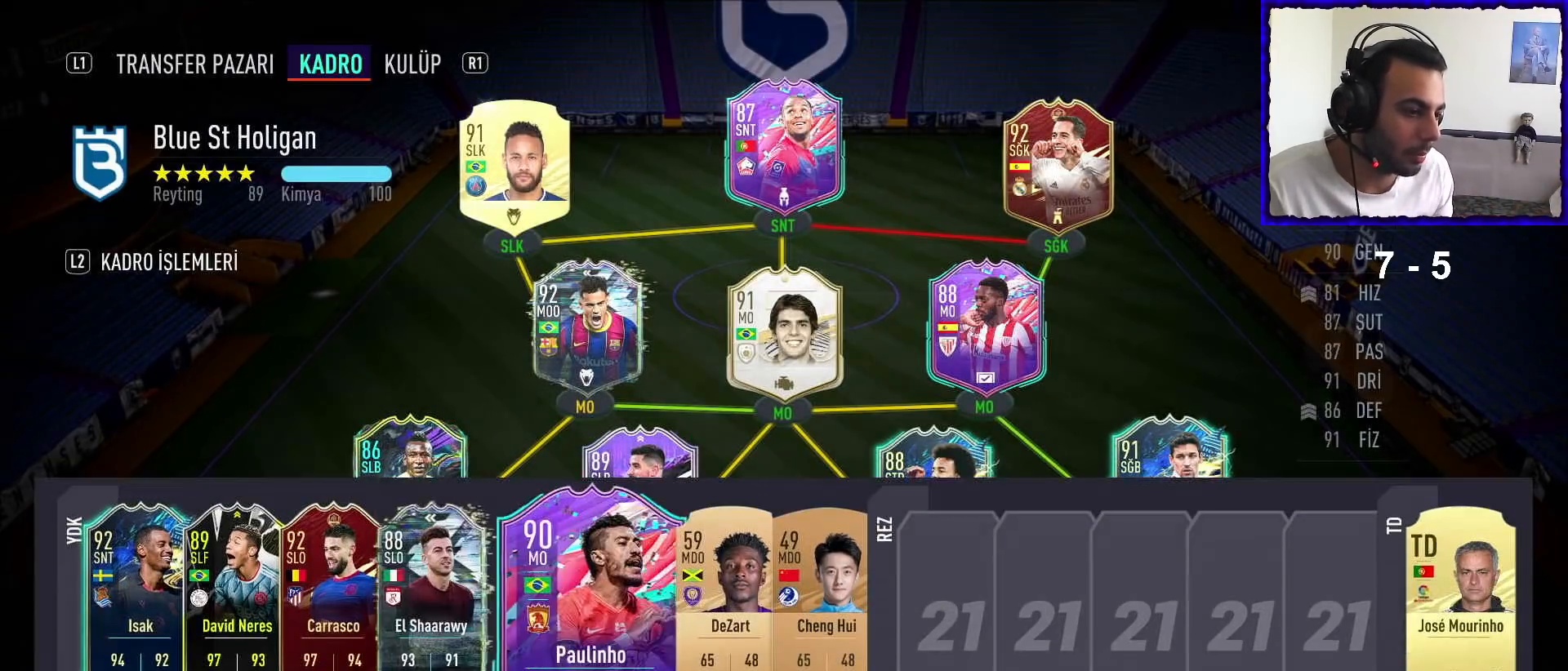
{"buttons": [], "left_stick": "center", "right_stick": "center", "events": [[200, "DPAD_UP", "down"], [300, "DPAD_UP", "up"]]}
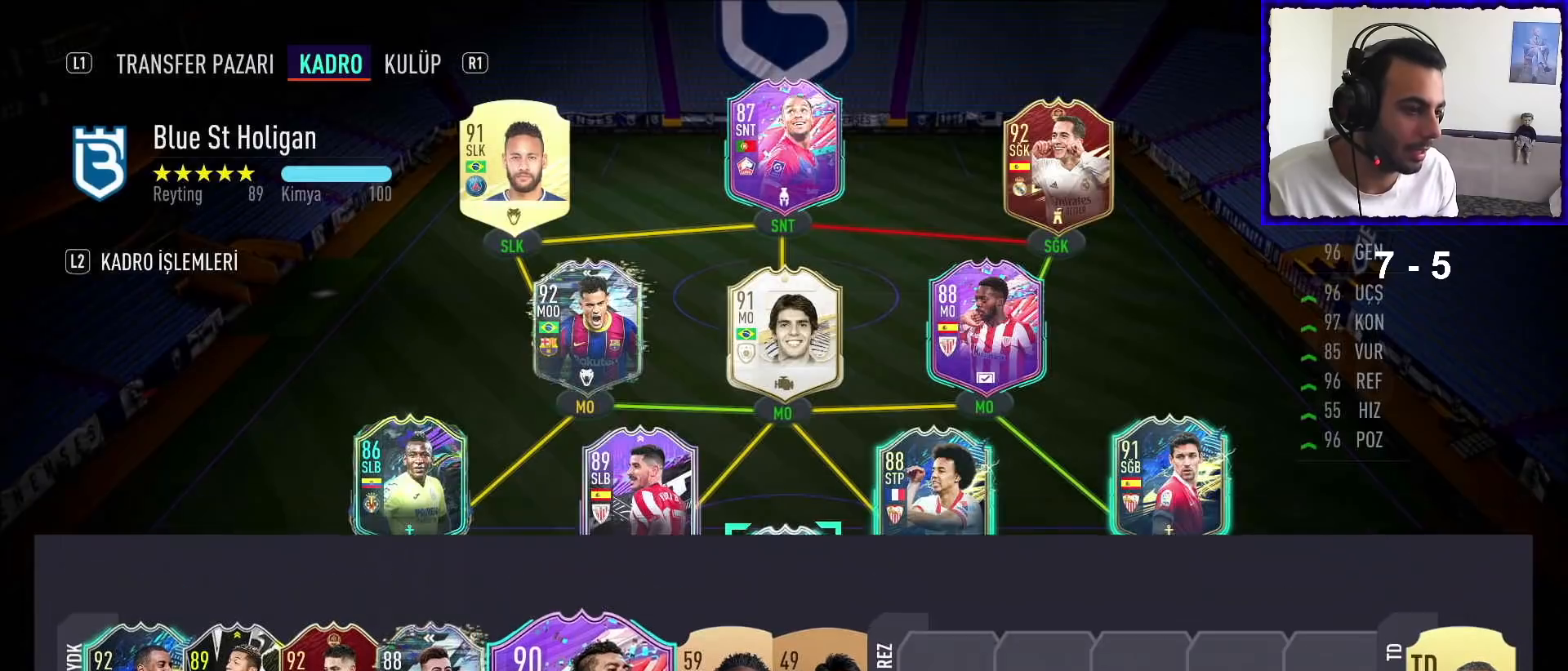
{"buttons": [], "left_stick": "center", "right_stick": "center", "events": [[200, "DPAD_UP", "down"], [267, "DPAD_UP", "up"]]}
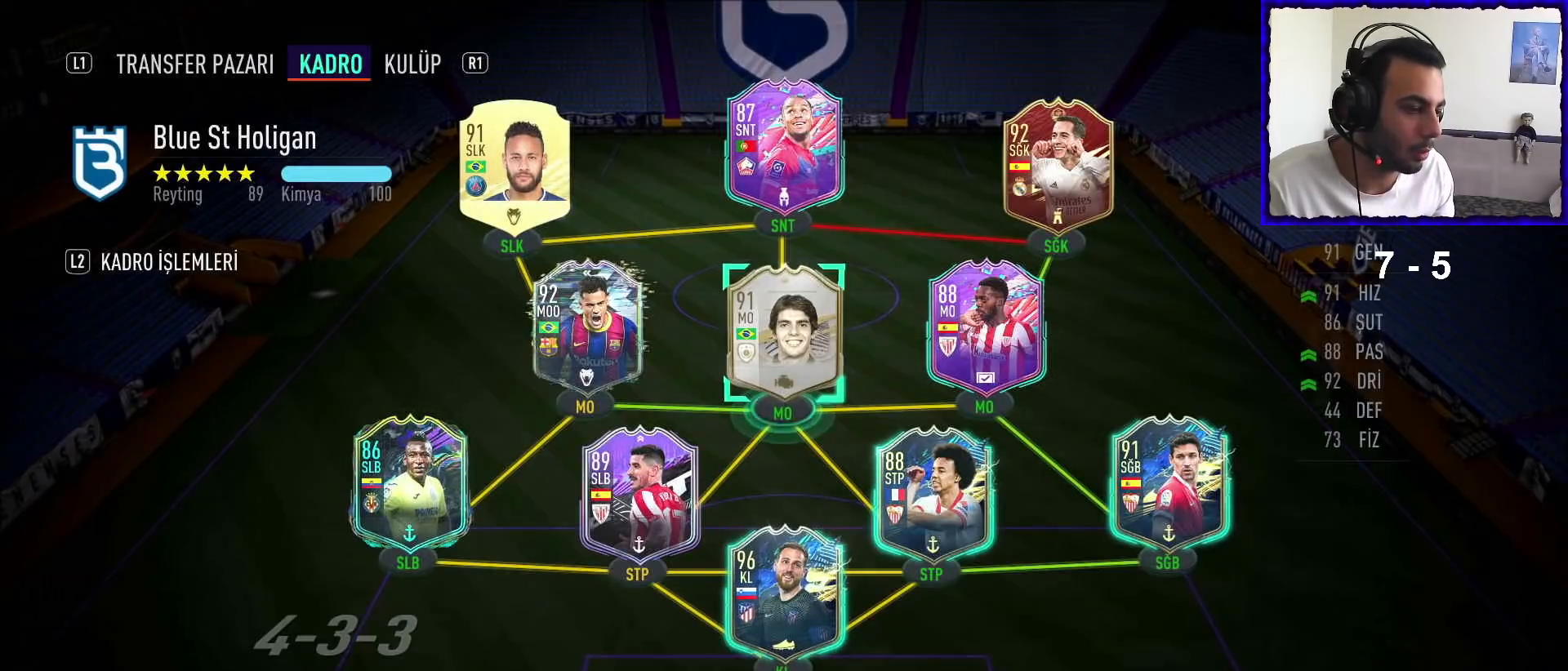
{"buttons": [], "left_stick": "center", "right_stick": "center", "events": [[300, "DPAD_DOWN", "down"], [367, "DPAD_DOWN", "up"]]}
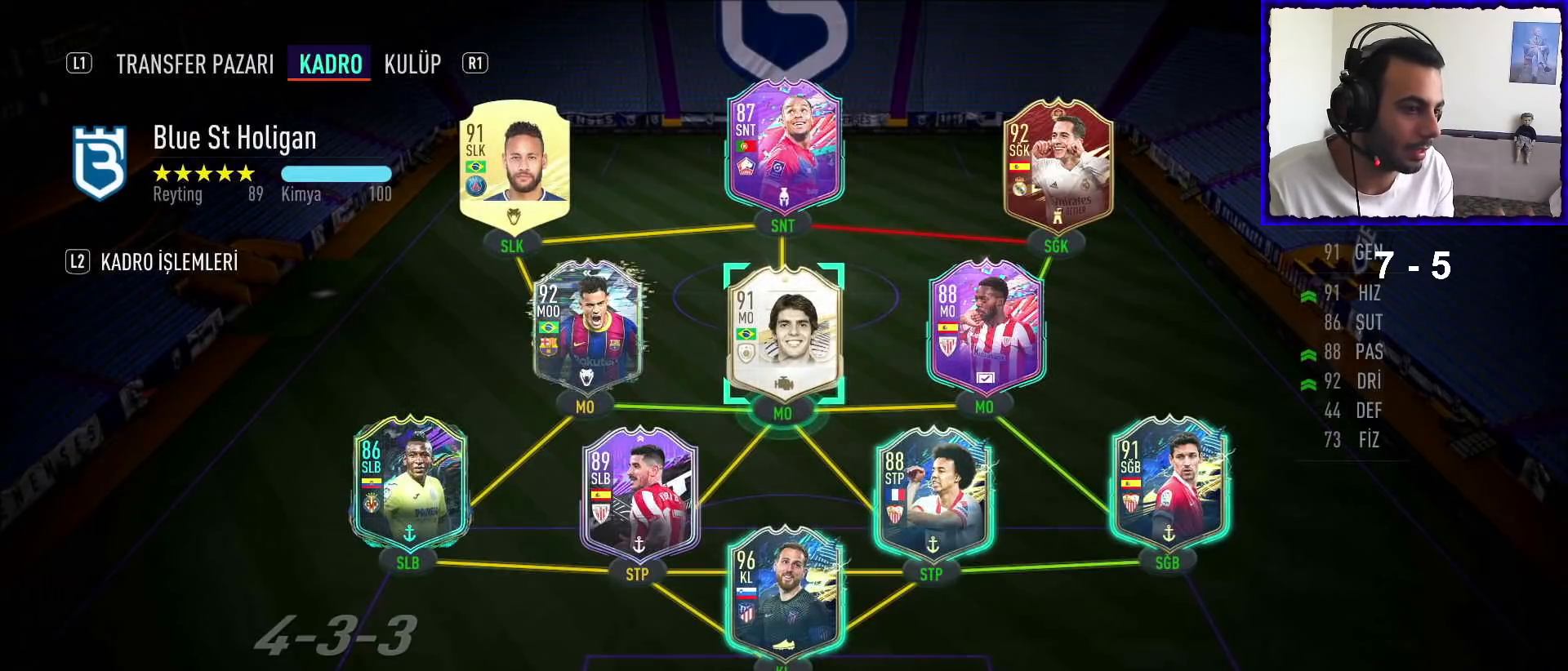
{"buttons": [], "left_stick": "center", "right_stick": "center", "events": [[300, "DPAD_UP", "down"], [367, "DPAD_UP", "up"]]}
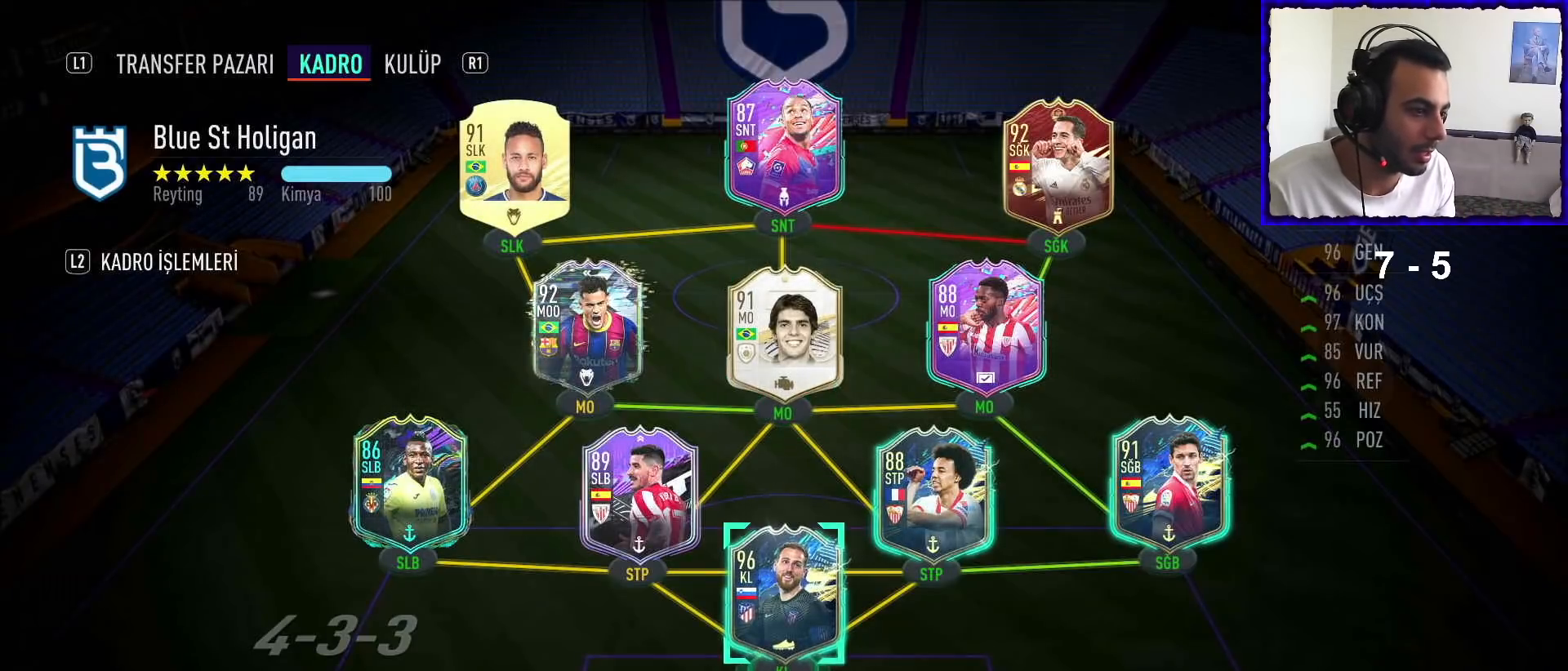
{"buttons": ["DPAD_LEFT"], "left_stick": "center", "right_stick": "center", "events": [[467, "DPAD_LEFT", "down"]]}
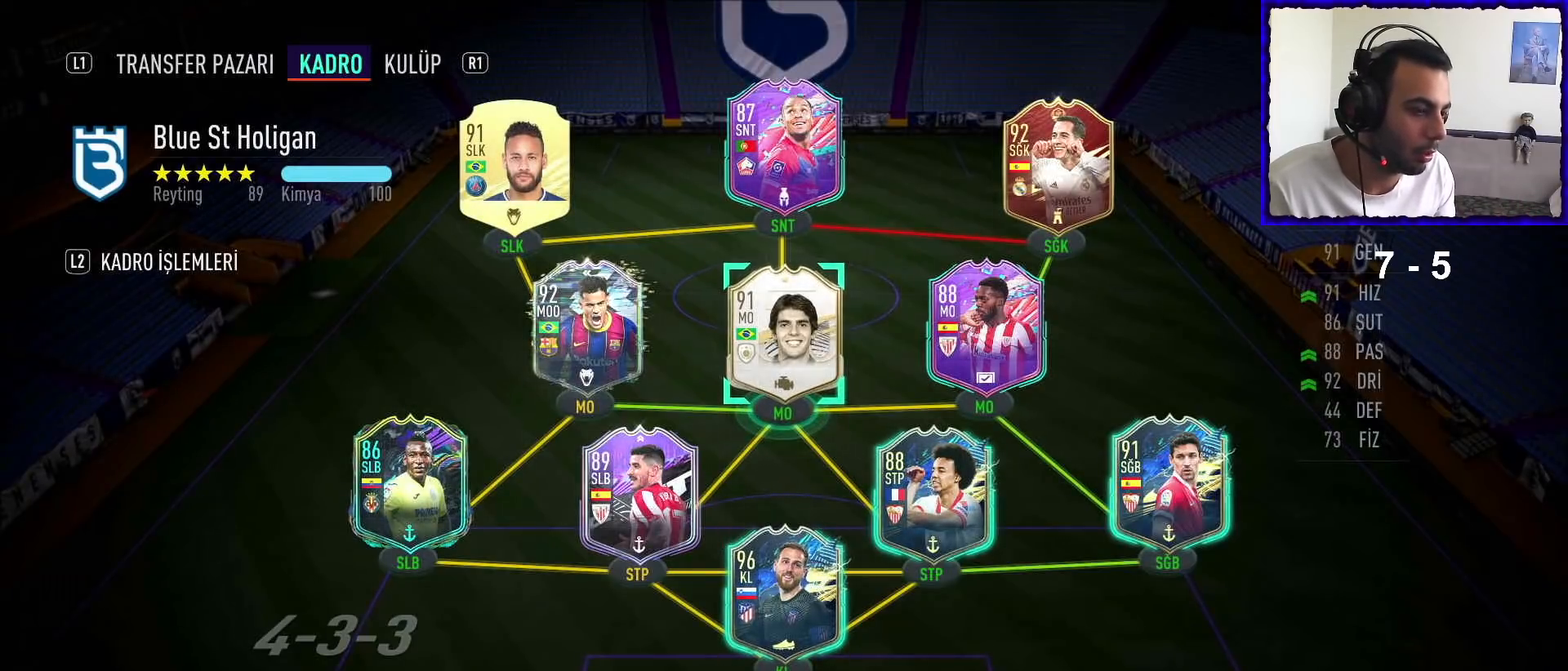
{"buttons": [], "left_stick": "center", "right_stick": "center", "events": [[67, "DPAD_LEFT", "up"], [267, "DPAD_RIGHT", "down"], [400, "DPAD_RIGHT", "up"]]}
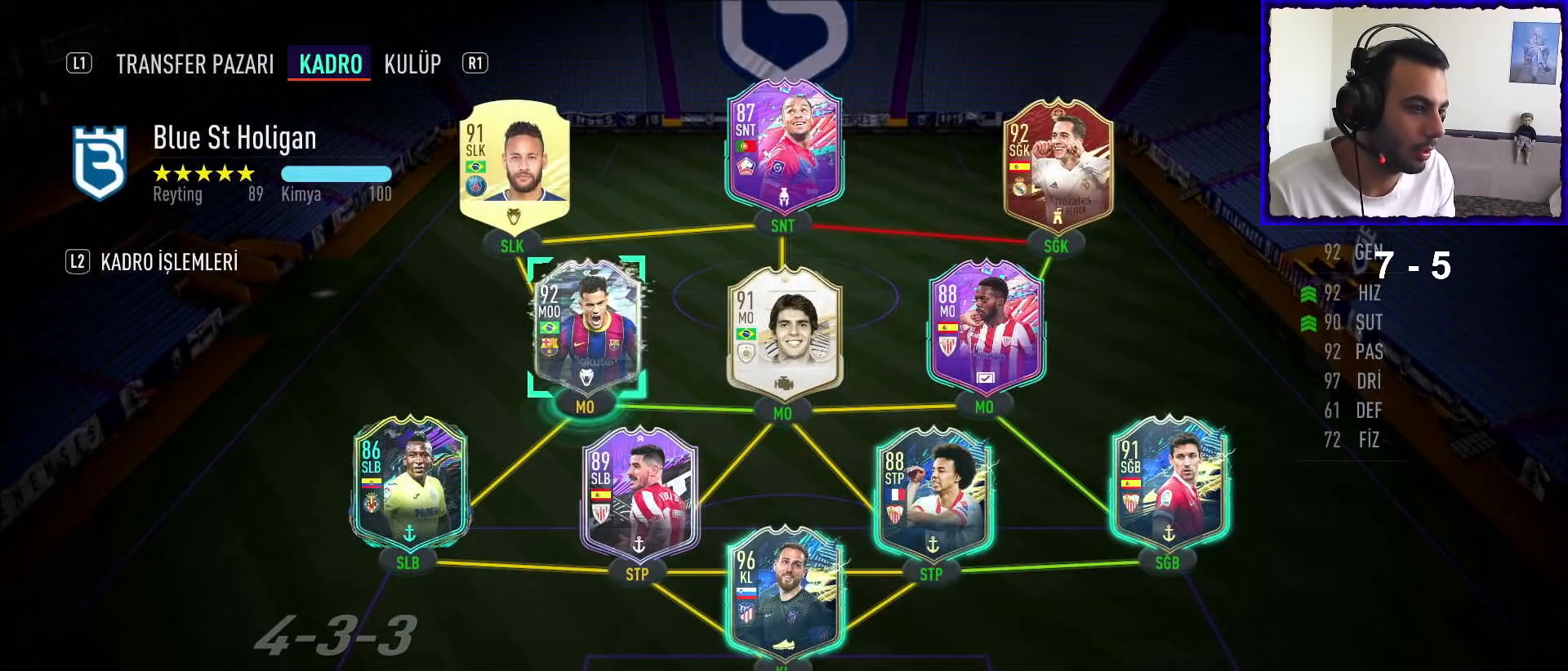
{"buttons": ["DPAD_UP"], "left_stick": "center", "right_stick": "center", "events": [[133, "DPAD_RIGHT", "down"], [233, "DPAD_RIGHT", "up"], [467, "DPAD_UP", "down"]]}
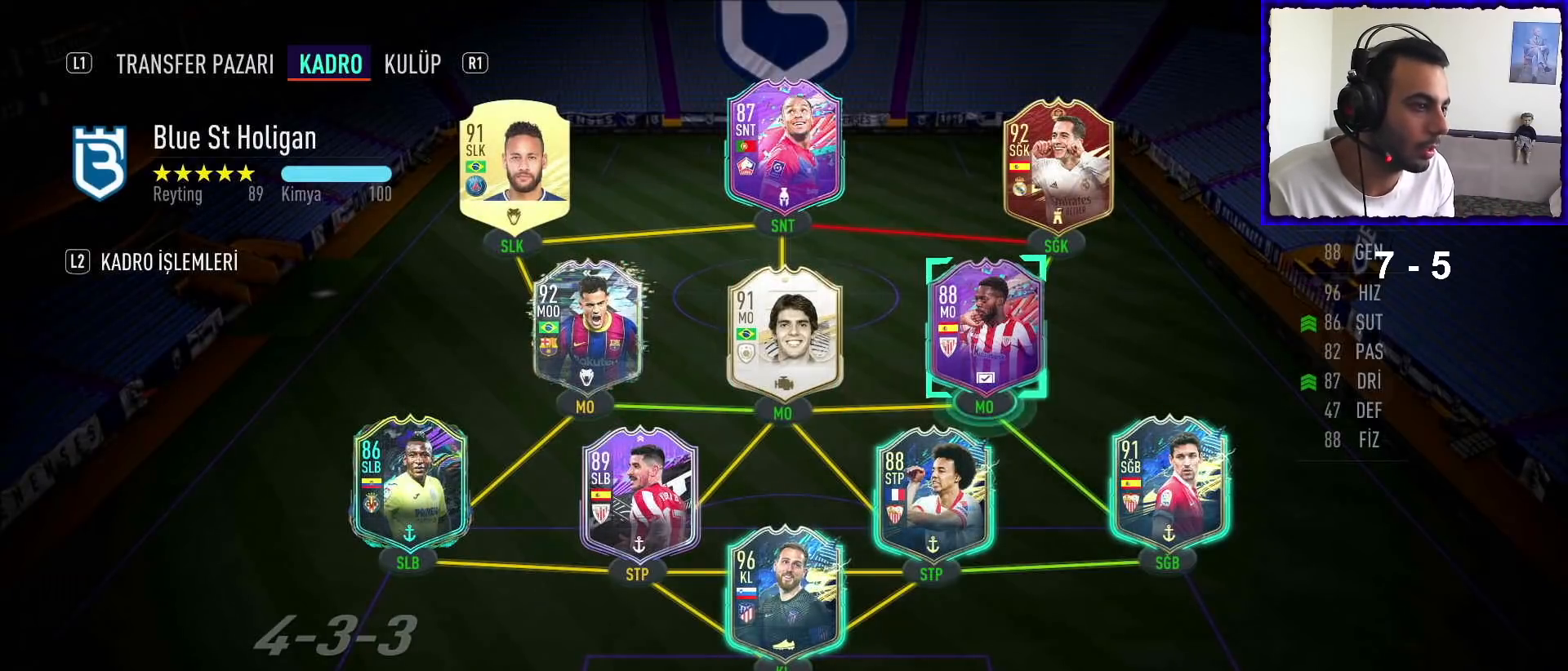
{"buttons": [], "left_stick": "center", "right_stick": "center", "events": [[33, "DPAD_UP", "up"], [333, "DPAD_DOWN", "down"], [433, "DPAD_DOWN", "up"]]}
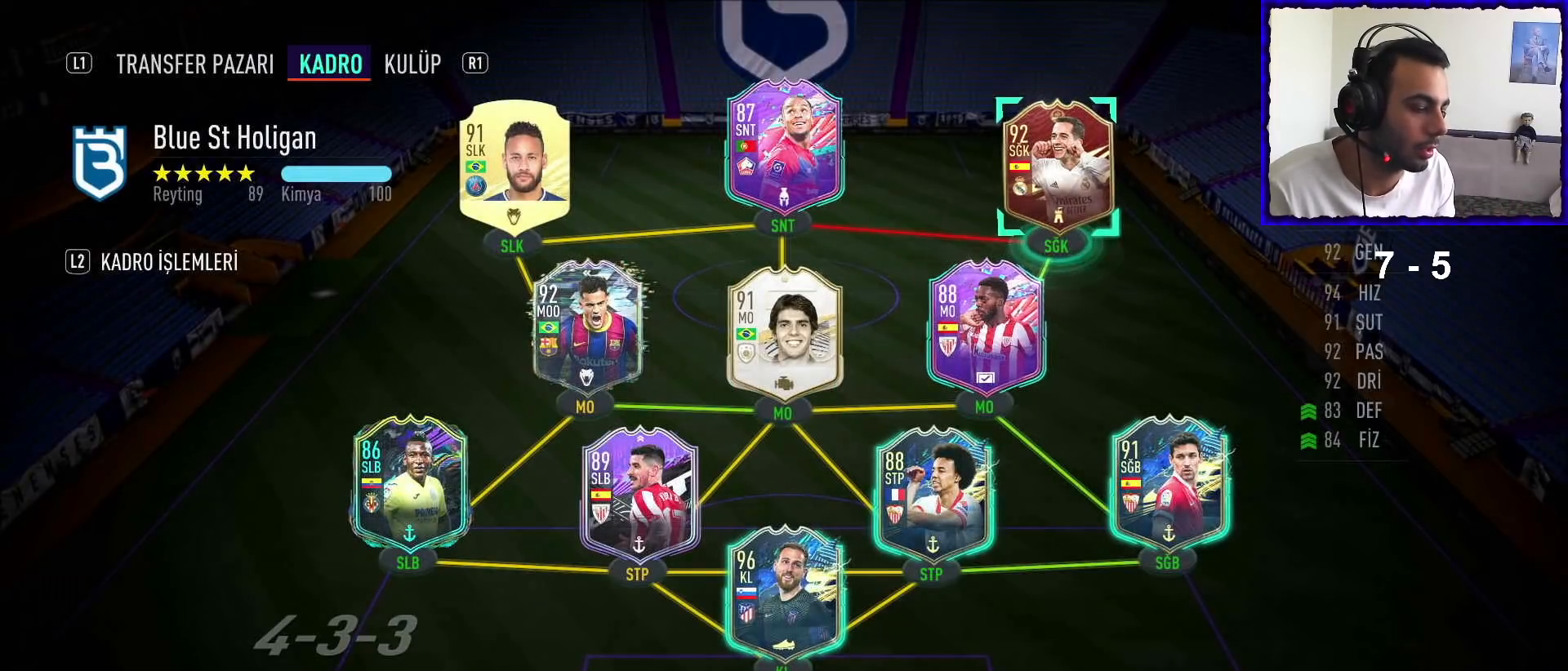
{"buttons": ["DPAD_DOWN"], "left_stick": "center", "right_stick": "center", "events": [[33, "DPAD_DOWN", "down"], [133, "DPAD_DOWN", "up"], [233, "DPAD_DOWN", "down"], [333, "DPAD_DOWN", "up"], [433, "DPAD_DOWN", "down"]]}
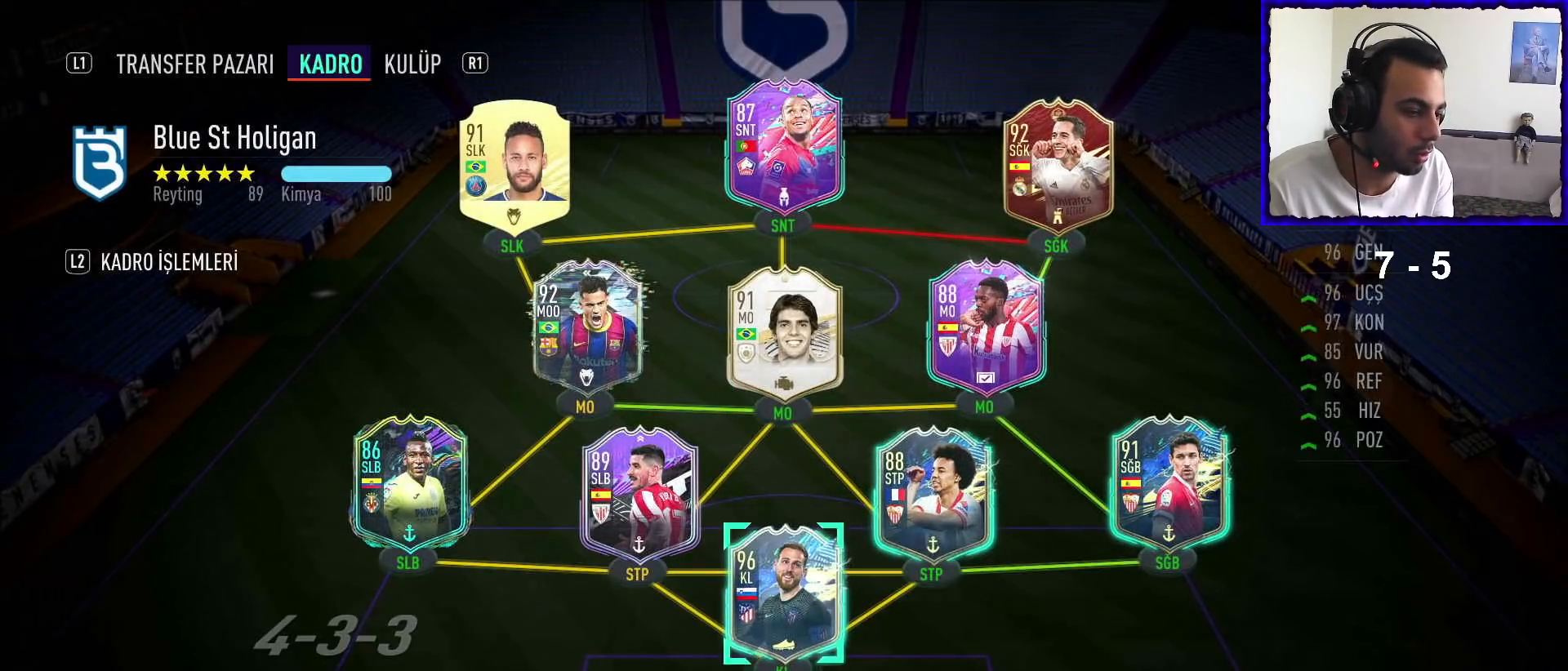
{"buttons": [], "left_stick": "center", "right_stick": "center", "events": [[67, "DPAD_DOWN", "up"], [200, "DPAD_DOWN", "down"], [333, "DPAD_DOWN", "up"]]}
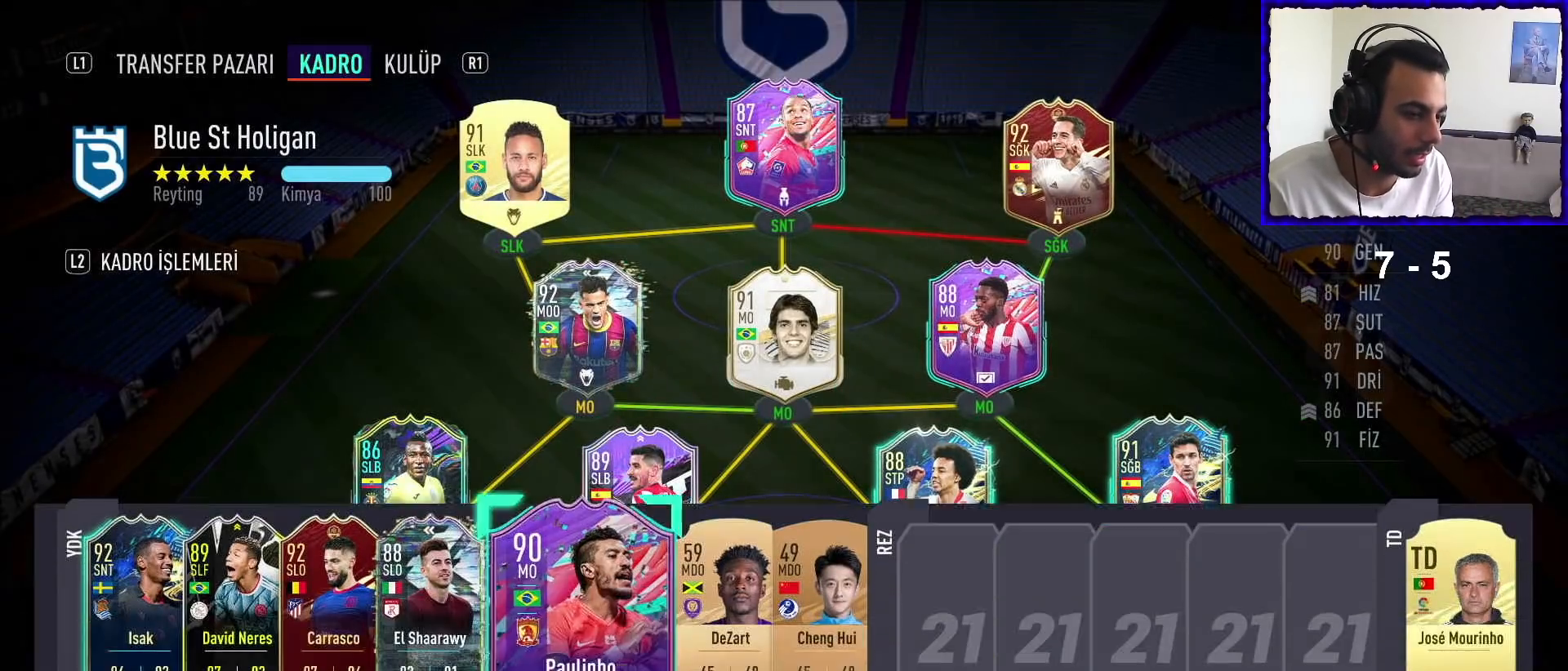
{"buttons": [], "left_stick": "center", "right_stick": "center", "events": [[167, "DPAD_LEFT", "down"], [267, "DPAD_LEFT", "up"], [367, "DPAD_LEFT", "down"], [500, "DPAD_LEFT", "up"]]}